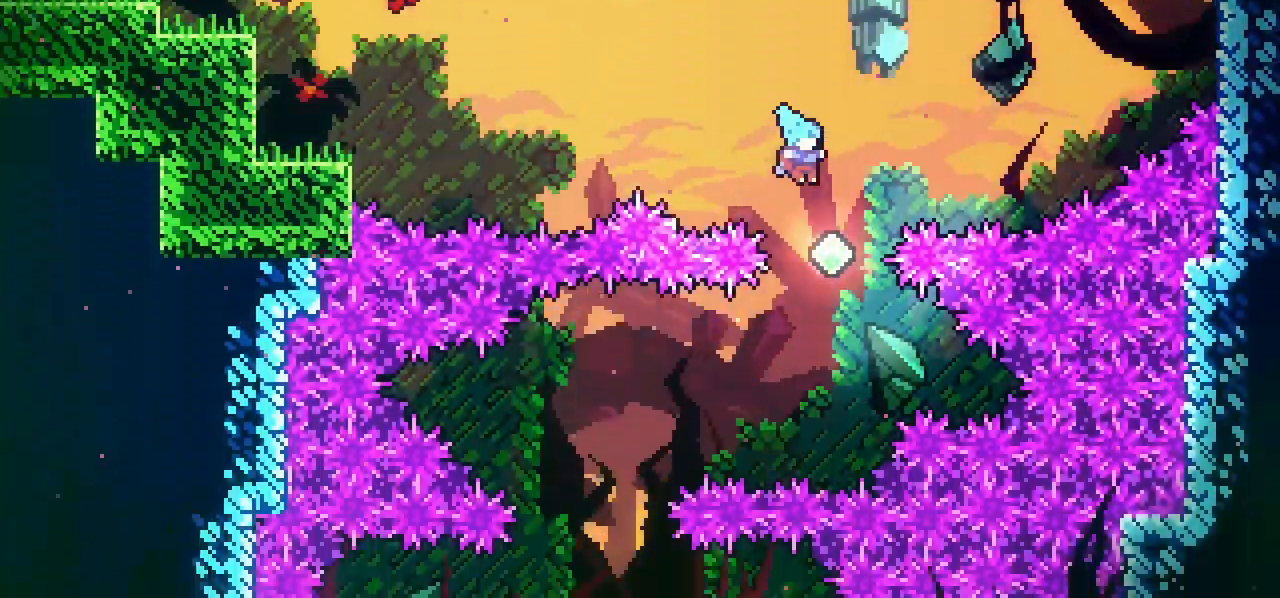
Gameplay with keyboard; each line is a JSON object with the keys held at the frame after it. "events" lists presses ("down") and releases ("up") of "dash", "down", "grab", "jump", "left", "menu", "right" and "up" between this image and that frame as [ms after this image, input, new state], when the widget could be followed in between. No other keys are recorded. Mouse input is not recorded. Key names are as the overlay labels them; some are game actions (e.g. jump) rather than physical keys.
{"keys": ["dash", "left"], "events": [[50, "right", "up"], [333, "dash", "down"], [367, "left", "down"]]}
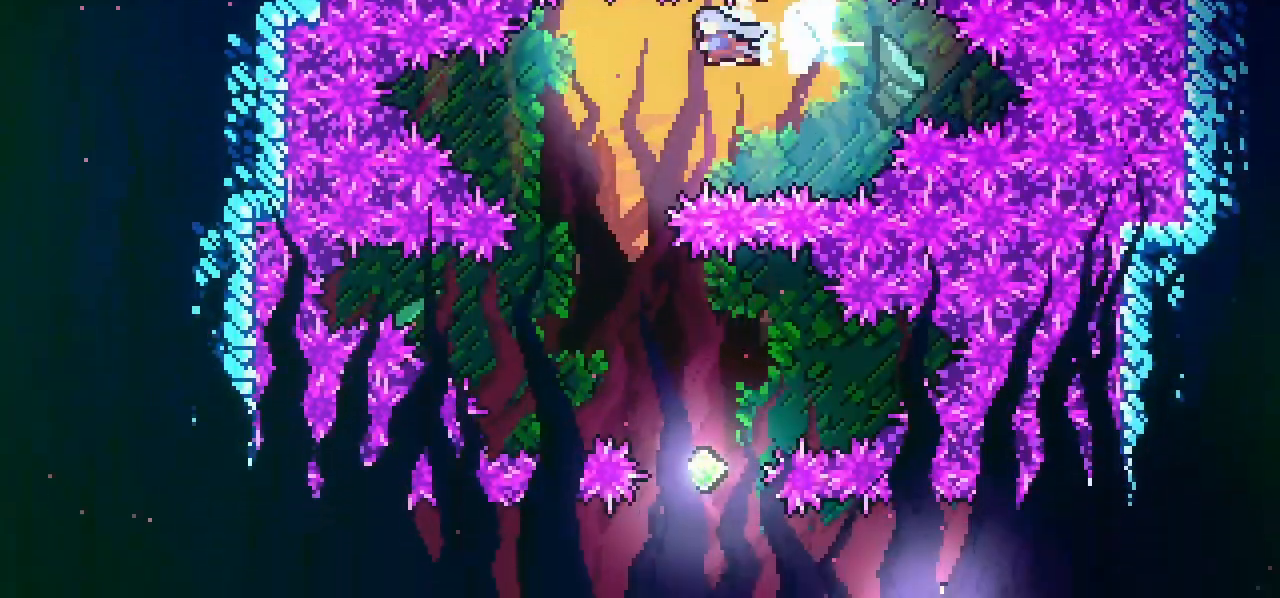
{"keys": ["right"], "events": [[17, "left", "up"], [67, "dash", "up"], [383, "right", "down"]]}
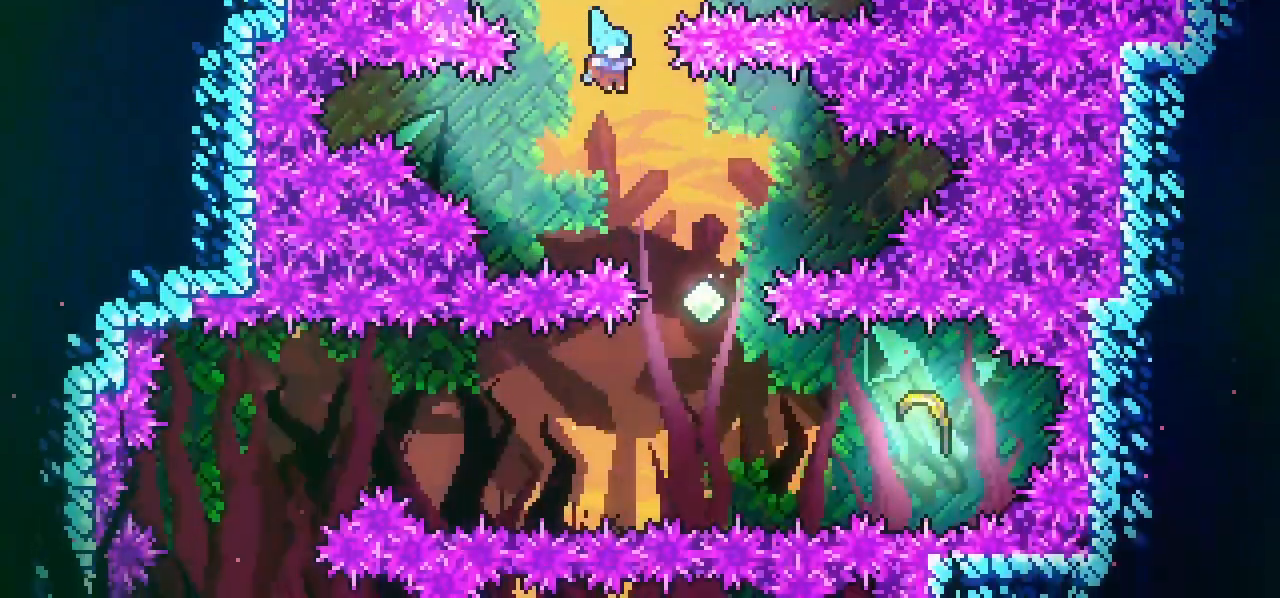
{"keys": ["dash", "right"], "events": [[100, "down", "down"], [217, "right", "up"], [500, "dash", "down"], [500, "down", "up"], [500, "right", "down"]]}
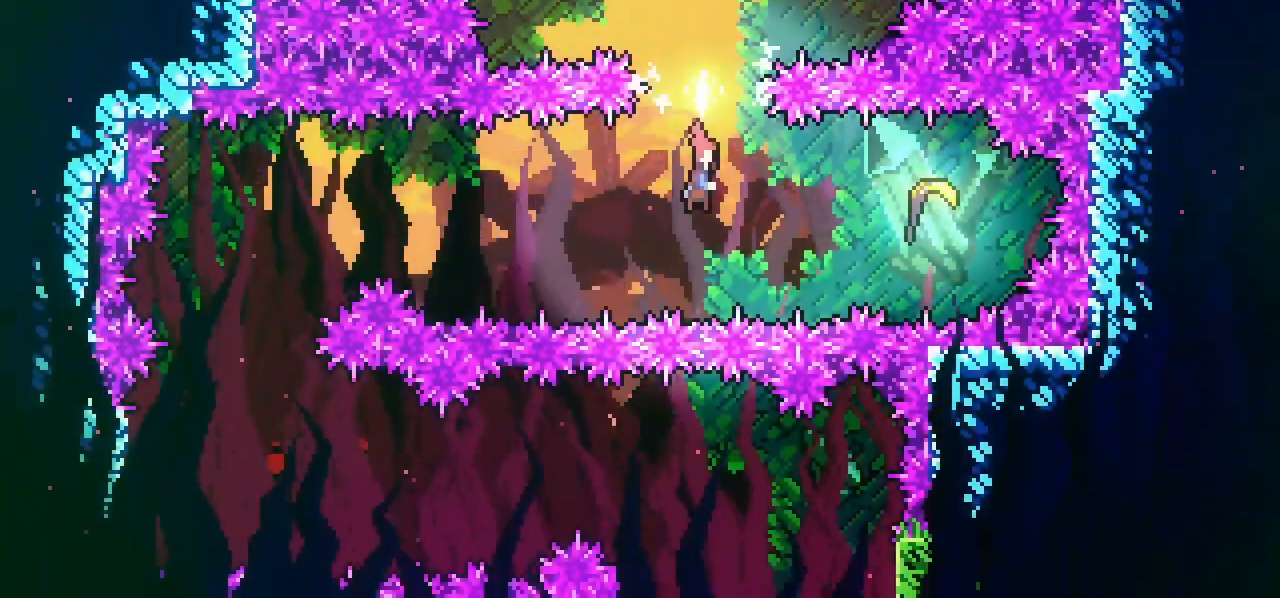
{"keys": ["left"], "events": [[183, "left", "down"], [183, "right", "up"], [233, "dash", "up"]]}
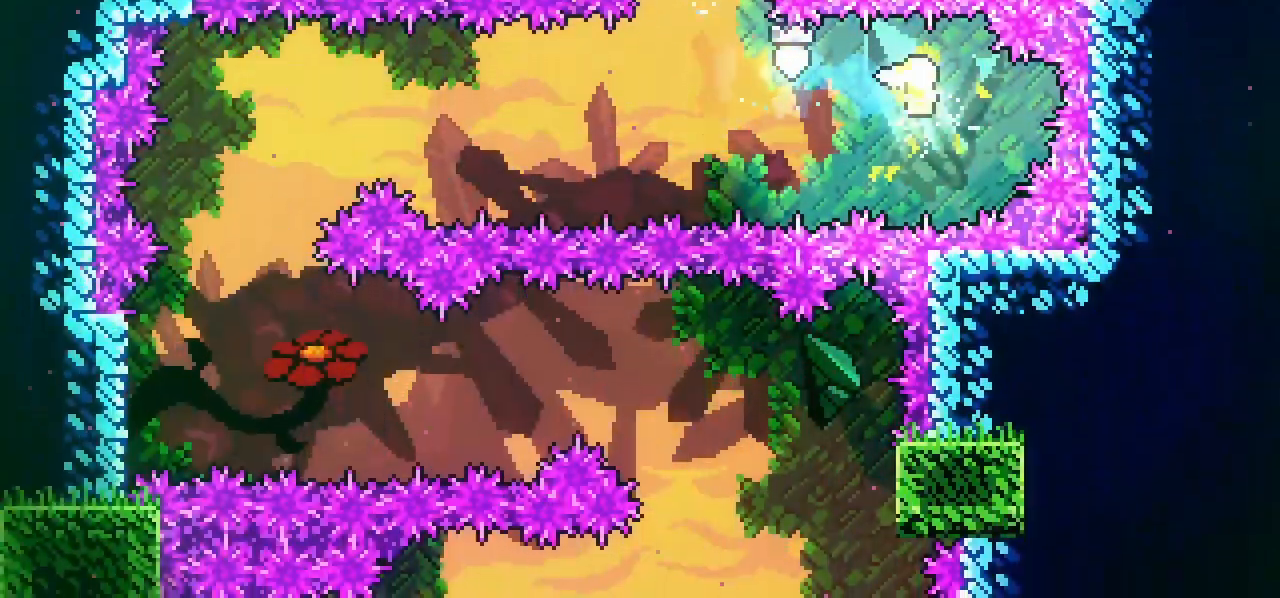
{"keys": ["left"], "events": []}
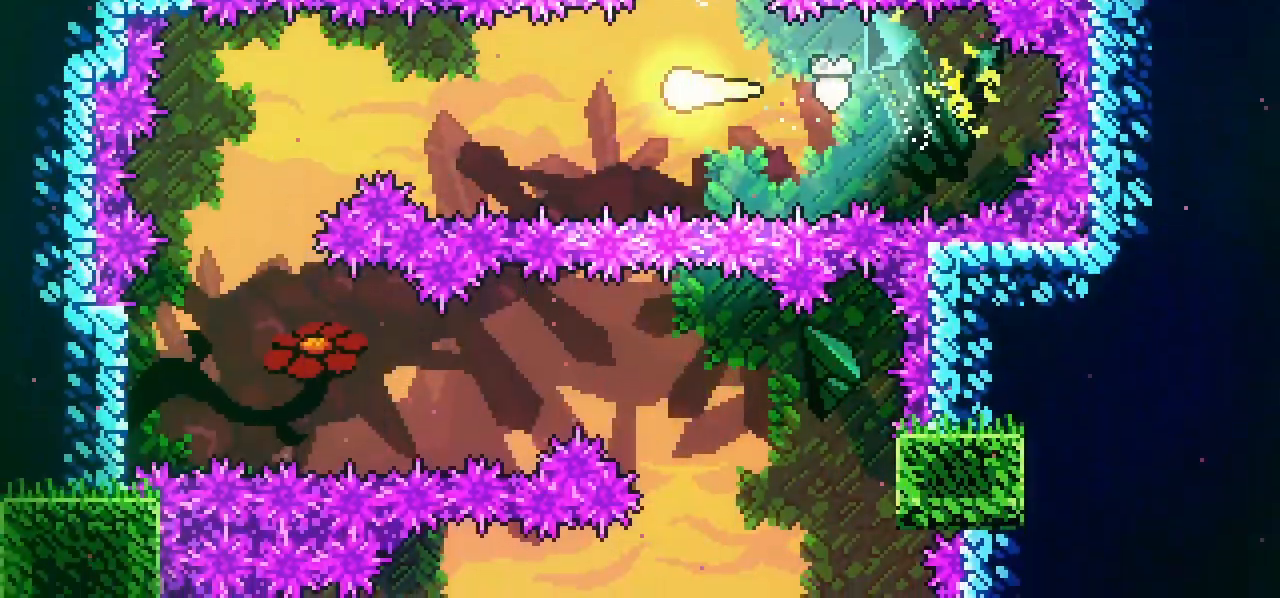
{"keys": ["down", "left"], "events": [[400, "down", "down"]]}
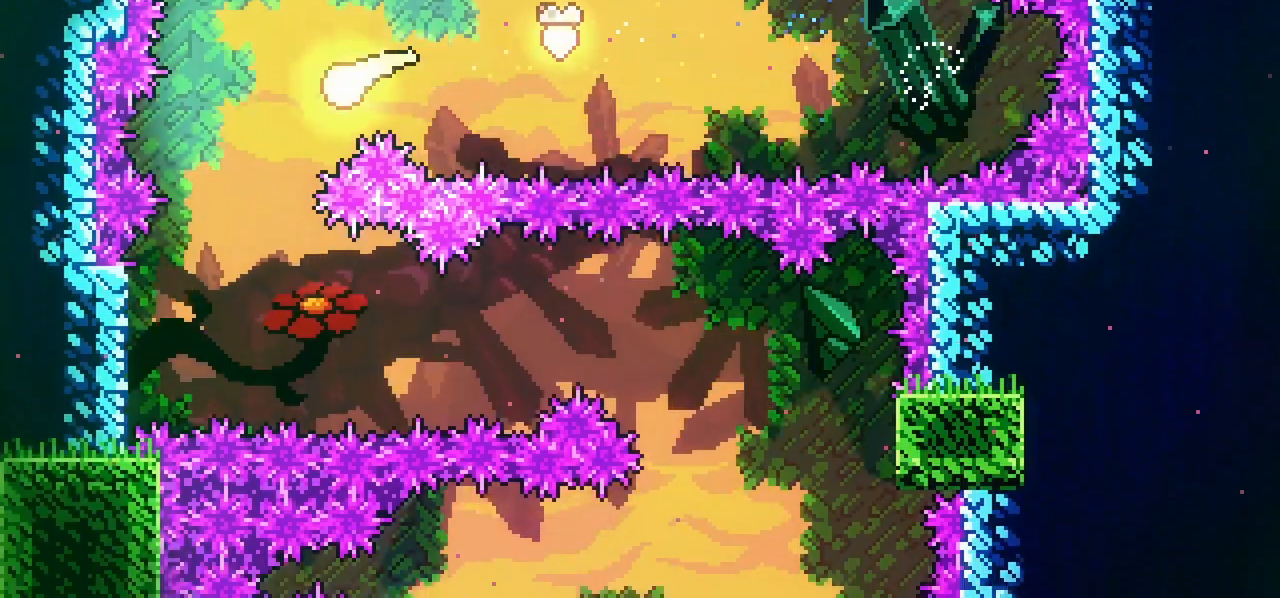
{"keys": ["right"], "events": [[83, "left", "up"], [183, "right", "down"], [333, "down", "up"]]}
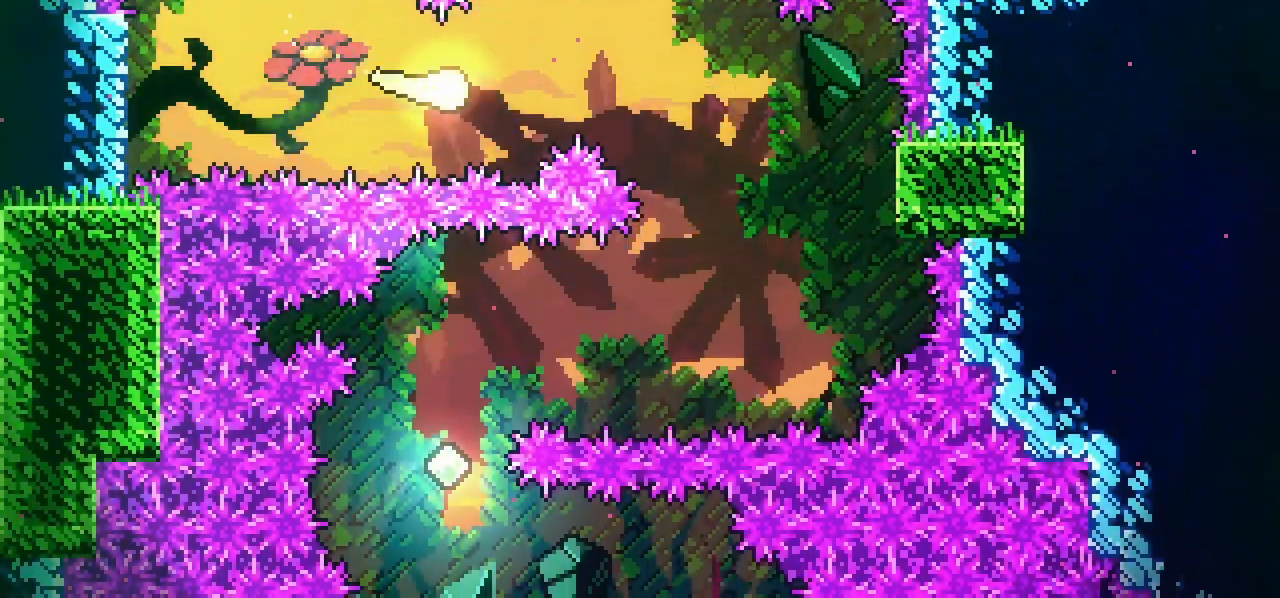
{"keys": ["down"], "events": [[200, "down", "down"], [300, "right", "up"]]}
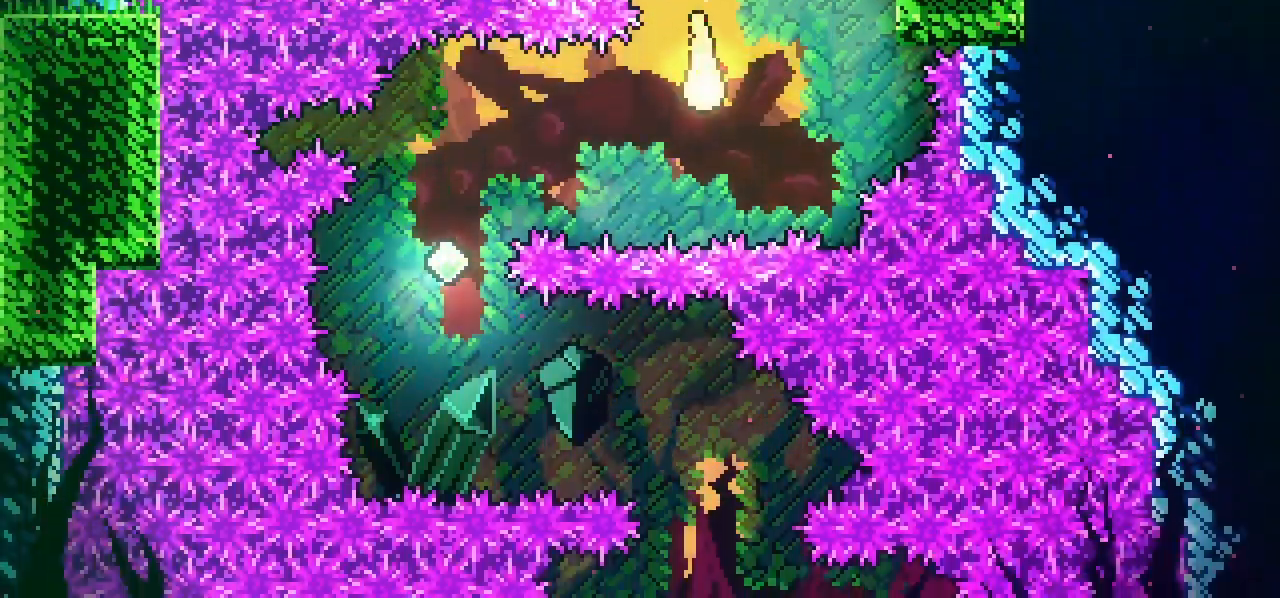
{"keys": ["down"], "events": [[117, "dash", "down"], [117, "down", "up"], [117, "left", "down"], [317, "down", "down"], [350, "dash", "up"], [350, "left", "up"]]}
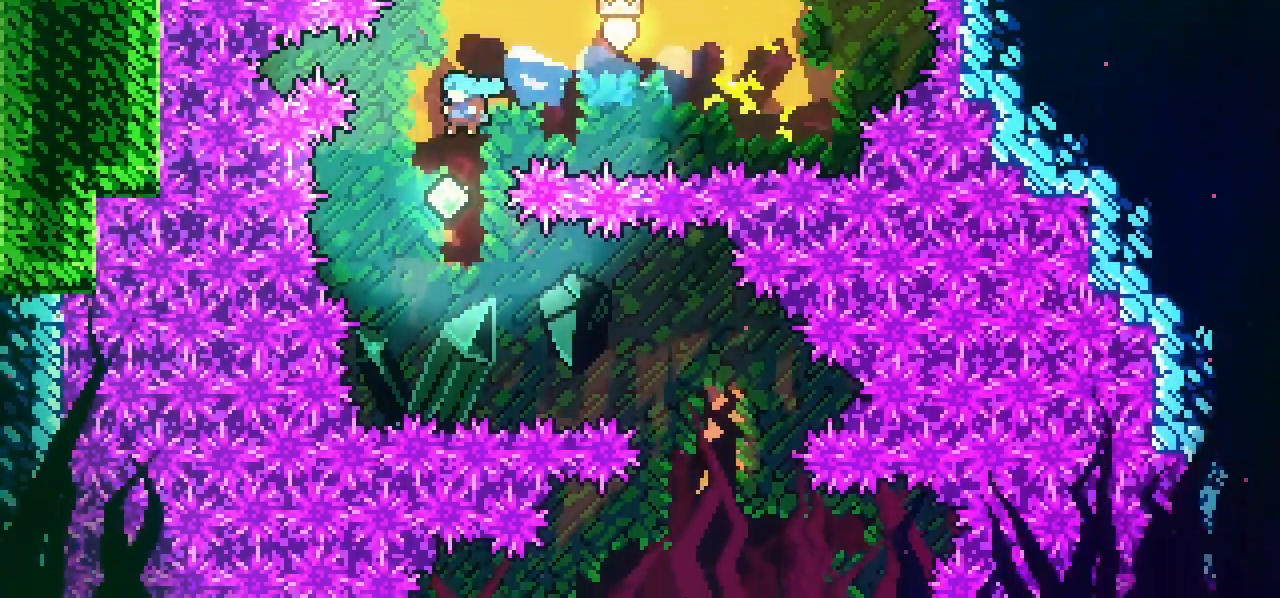
{"keys": ["dash", "right"], "events": [[367, "dash", "down"], [367, "down", "up"], [367, "right", "down"]]}
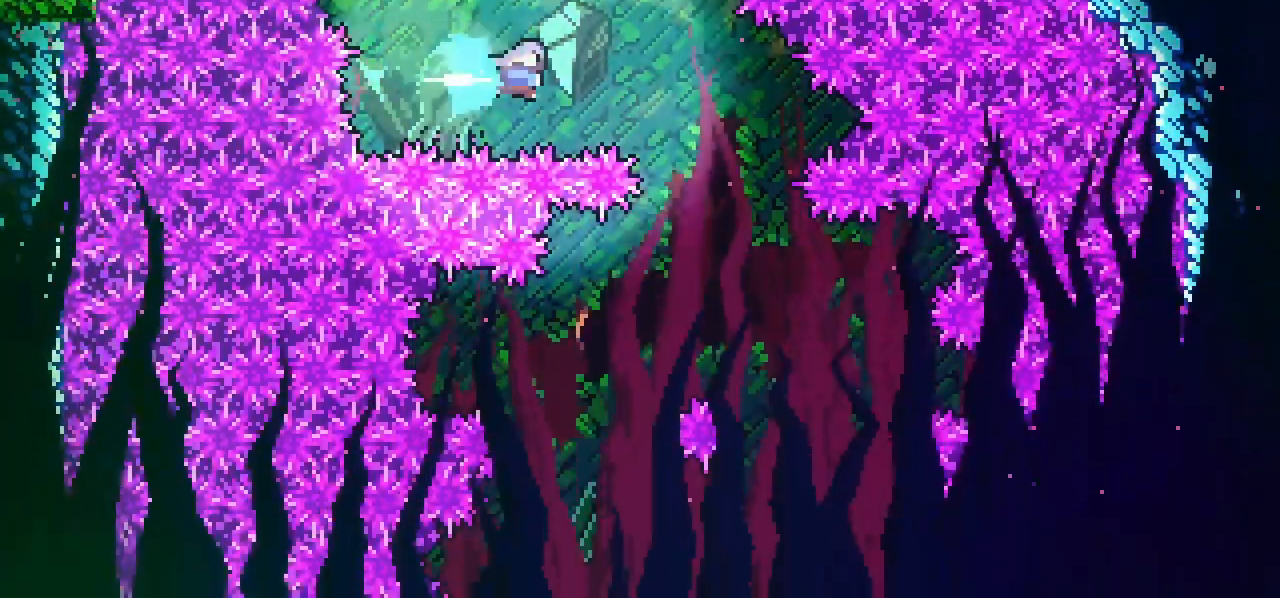
{"keys": ["right"], "events": [[100, "dash", "up"], [100, "right", "up"], [367, "right", "down"]]}
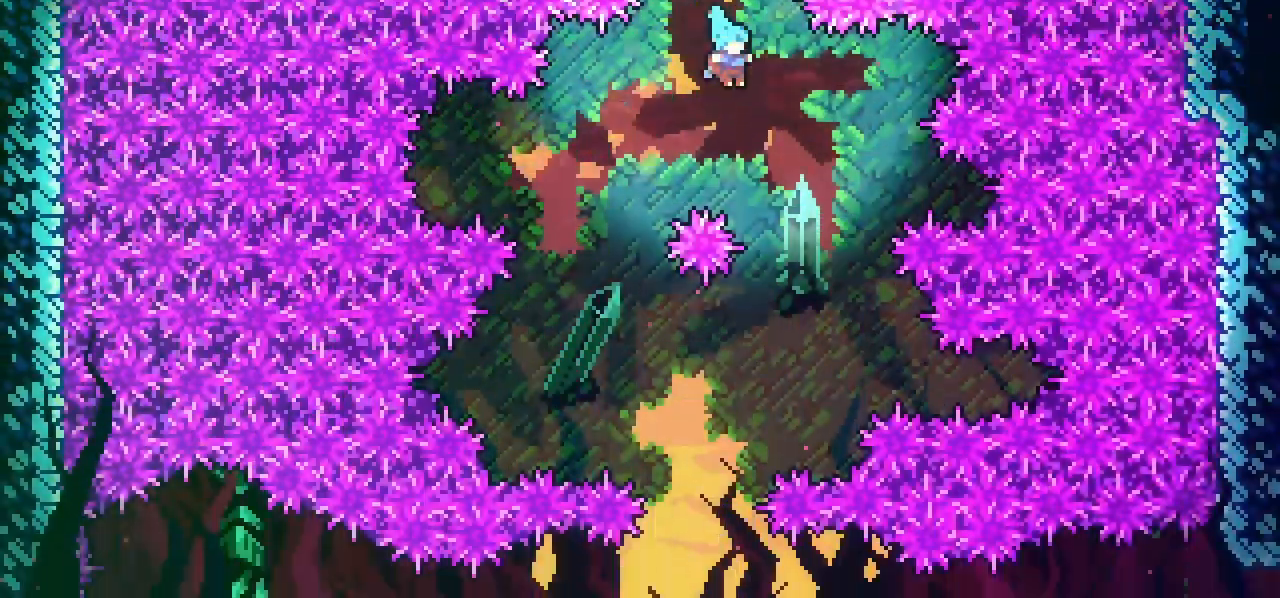
{"keys": ["down", "left"], "events": [[167, "right", "up"], [250, "left", "down"], [500, "down", "down"]]}
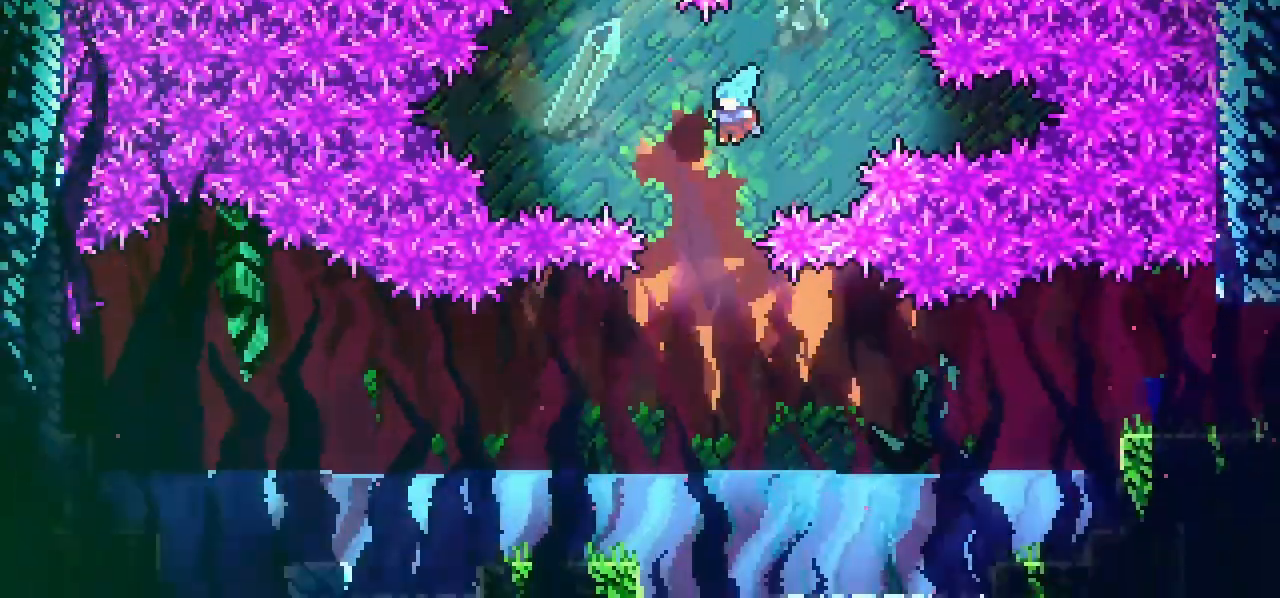
{"keys": ["dash", "right", "up"], "events": [[50, "left", "up"], [133, "right", "down"], [283, "down", "up"], [467, "dash", "down"], [467, "up", "down"]]}
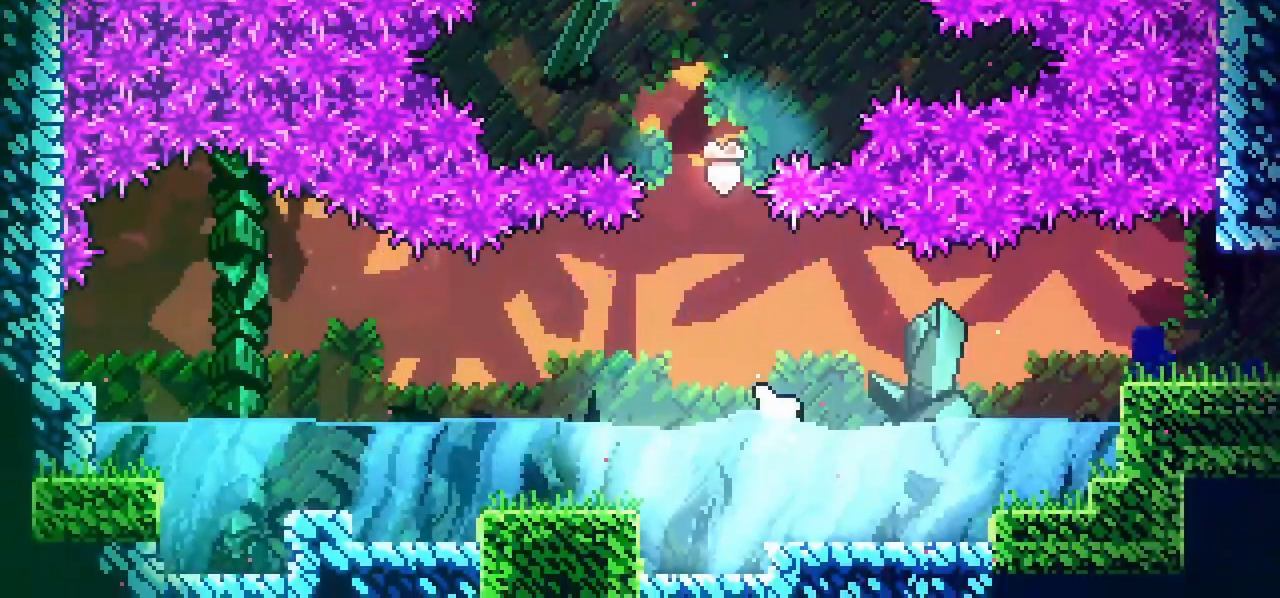
{"keys": ["right"], "events": [[117, "up", "up"], [150, "dash", "up"], [300, "dash", "down"], [383, "dash", "up"]]}
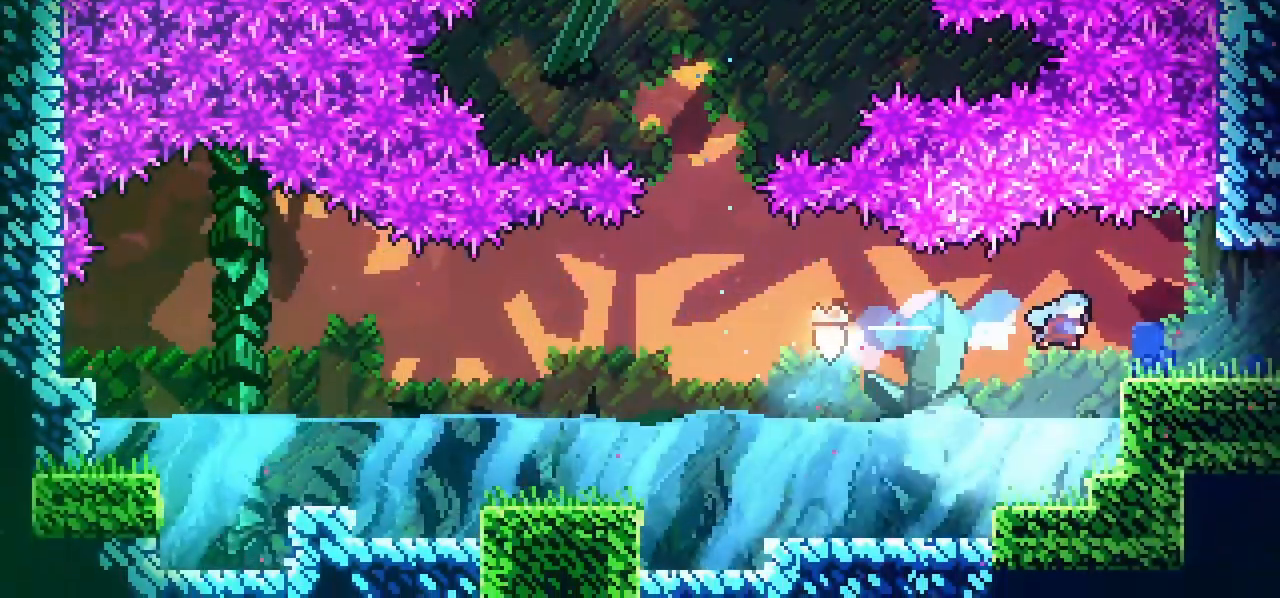
{"keys": ["jump", "right"], "events": [[167, "dash", "down"], [267, "jump", "down"], [317, "dash", "up"]]}
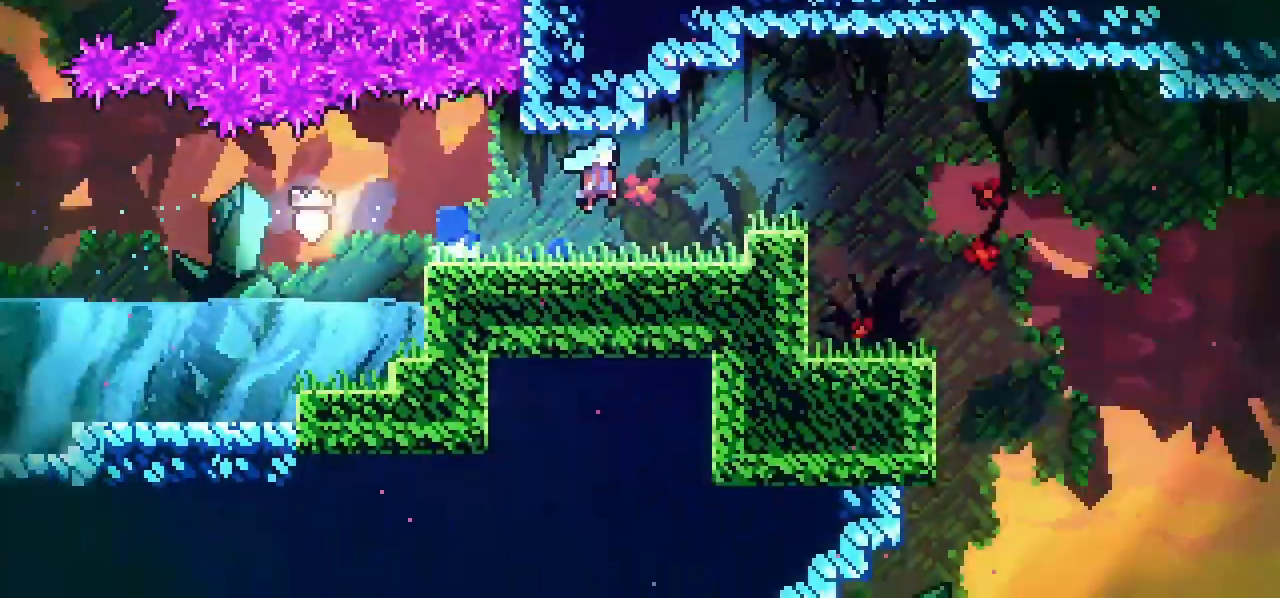
{"keys": ["jump", "right"], "events": []}
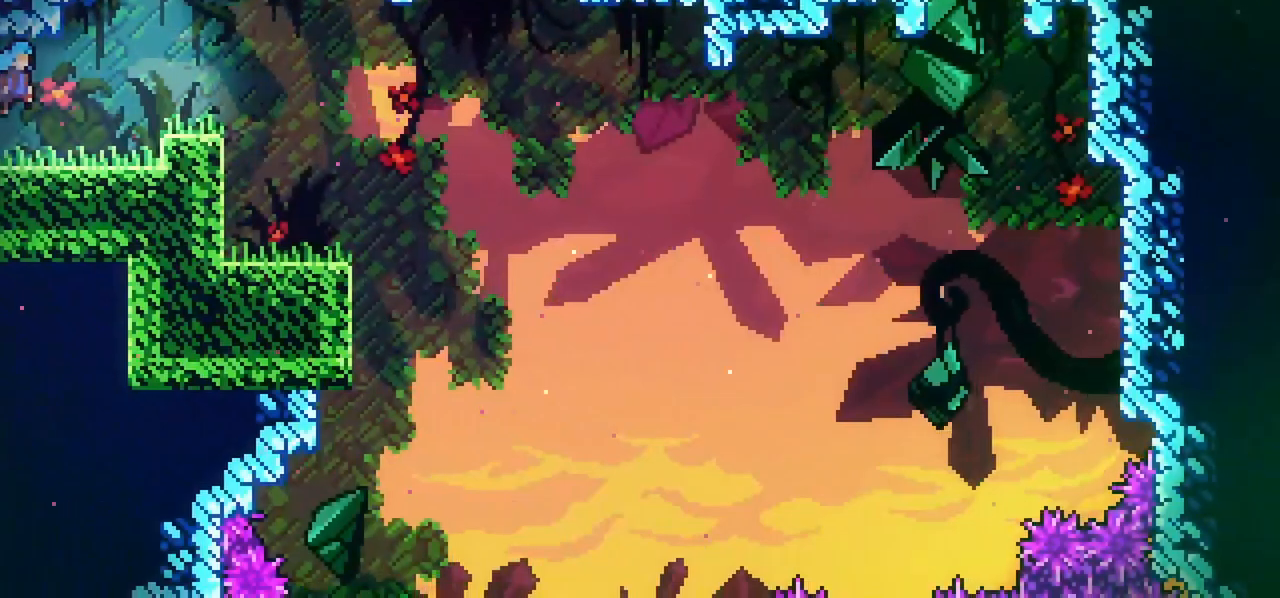
{"keys": ["dash", "down"], "events": [[67, "jump", "up"], [250, "right", "up"], [300, "down", "down"], [333, "dash", "down"]]}
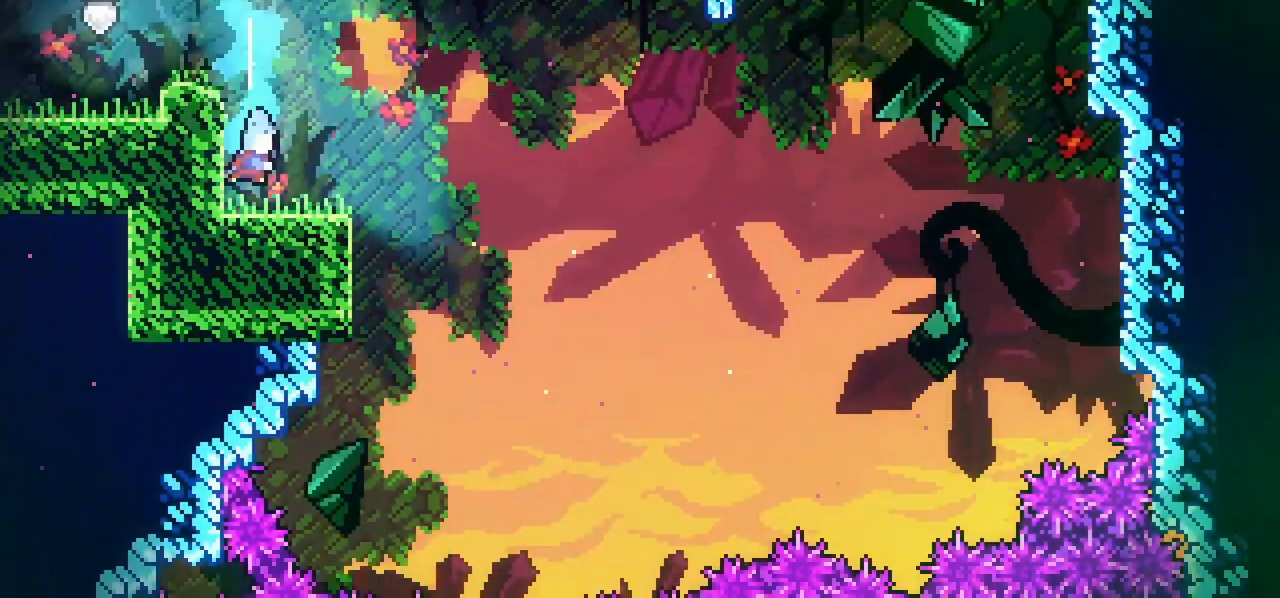
{"keys": ["down", "right"], "events": [[33, "down", "up"], [67, "left", "down"], [83, "dash", "up"], [117, "dash", "down"], [267, "left", "up"], [283, "down", "down"], [317, "dash", "up"], [450, "right", "down"]]}
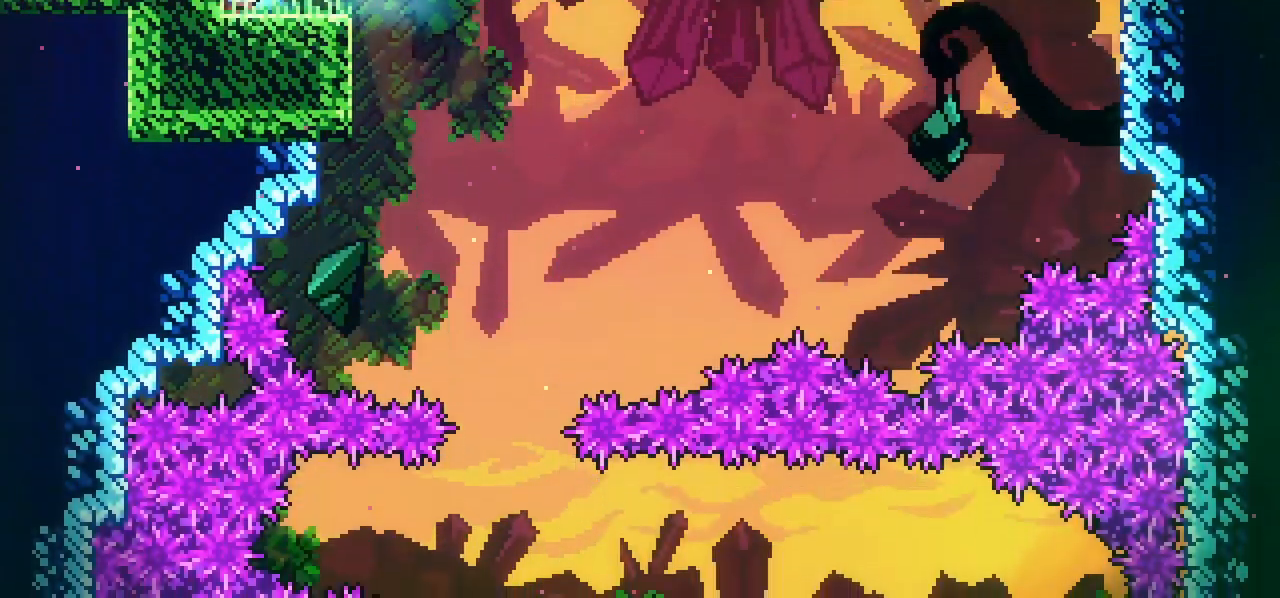
{"keys": ["menu"], "events": [[83, "right", "up"], [133, "down", "up"], [283, "dash", "down"], [417, "dash", "up"], [467, "menu", "down"]]}